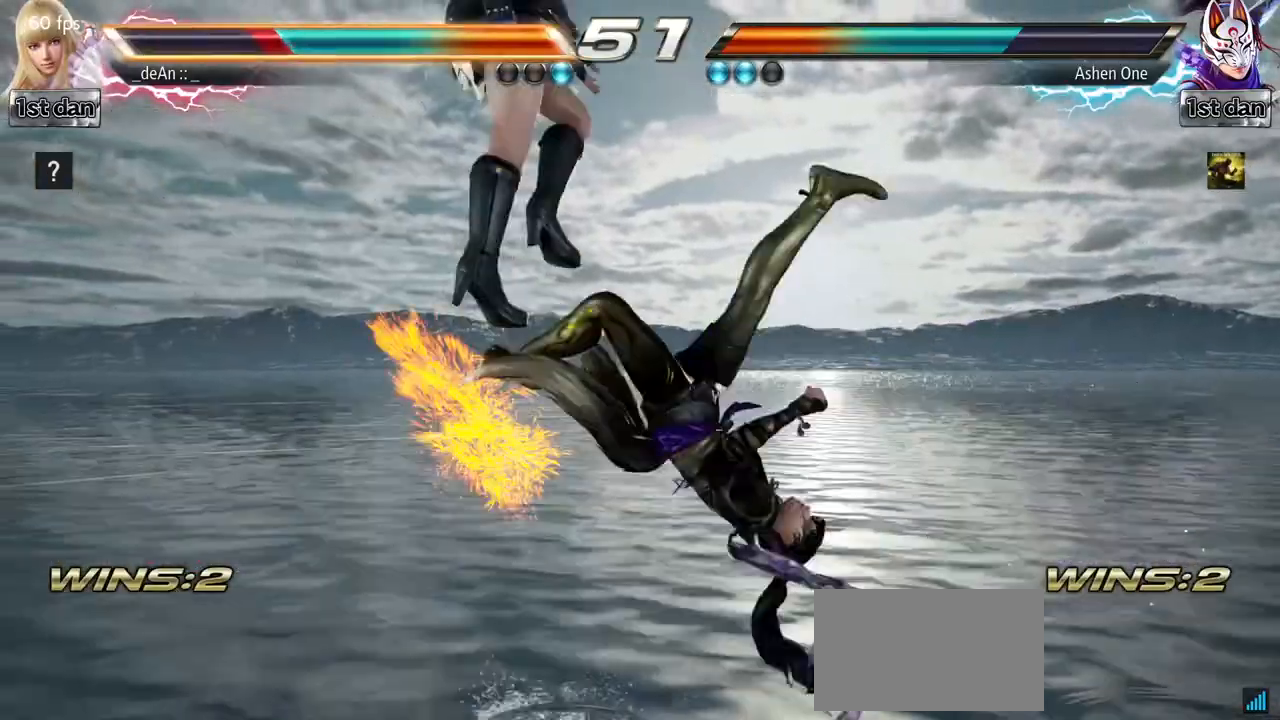
Gameplay with a controller (arcade stick); each line is a JSON object with the inputs held at the frame after it (dt_ms = milliseconds from this image to that frame). "events" lists button and stick changes between this image and that frame as [ms after this image, input, new state], when the widget could be followed in between. Not read: L3 R3.
{"dt_ms": 500, "buttons": [], "left_stick": "left", "events": []}
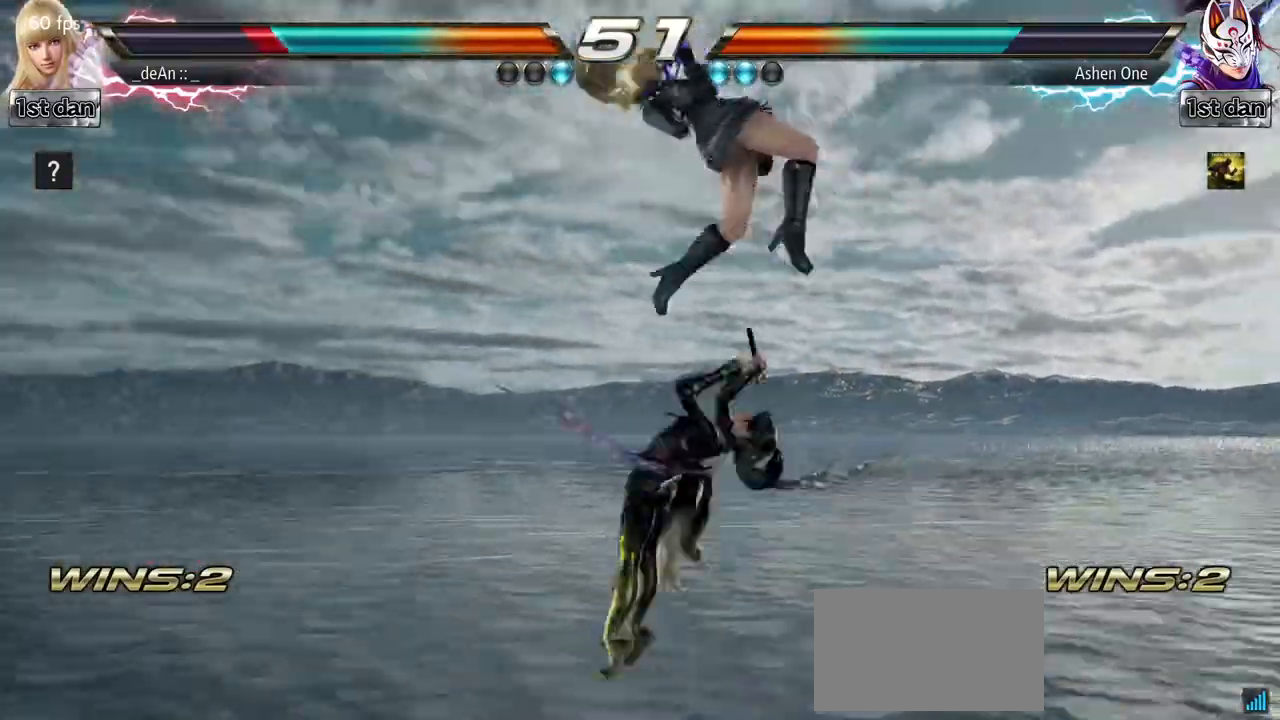
{"dt_ms": 500, "buttons": [], "left_stick": "right", "events": [[300, "left_stick", "center"], [383, "left_stick", "right"]]}
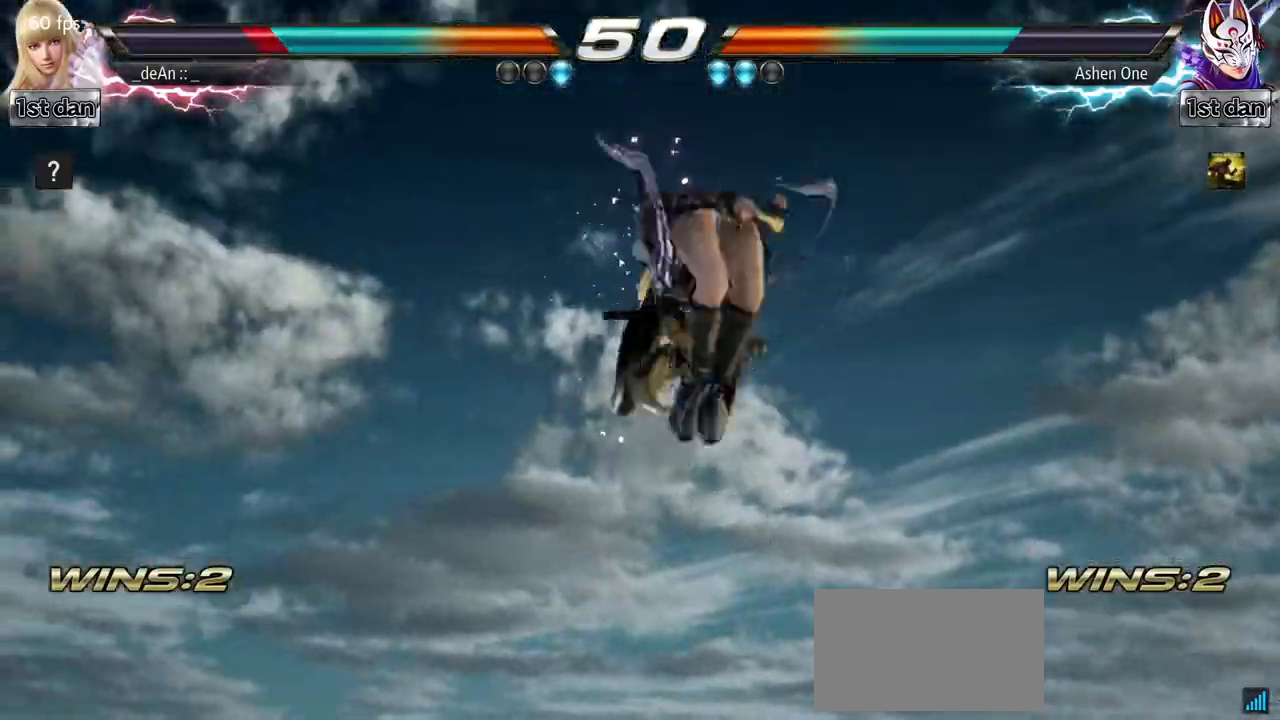
{"dt_ms": 500, "buttons": [], "left_stick": "left", "events": [[67, "SQUARE", "down"], [83, "left_stick", "left"], [217, "SQUARE", "up"]]}
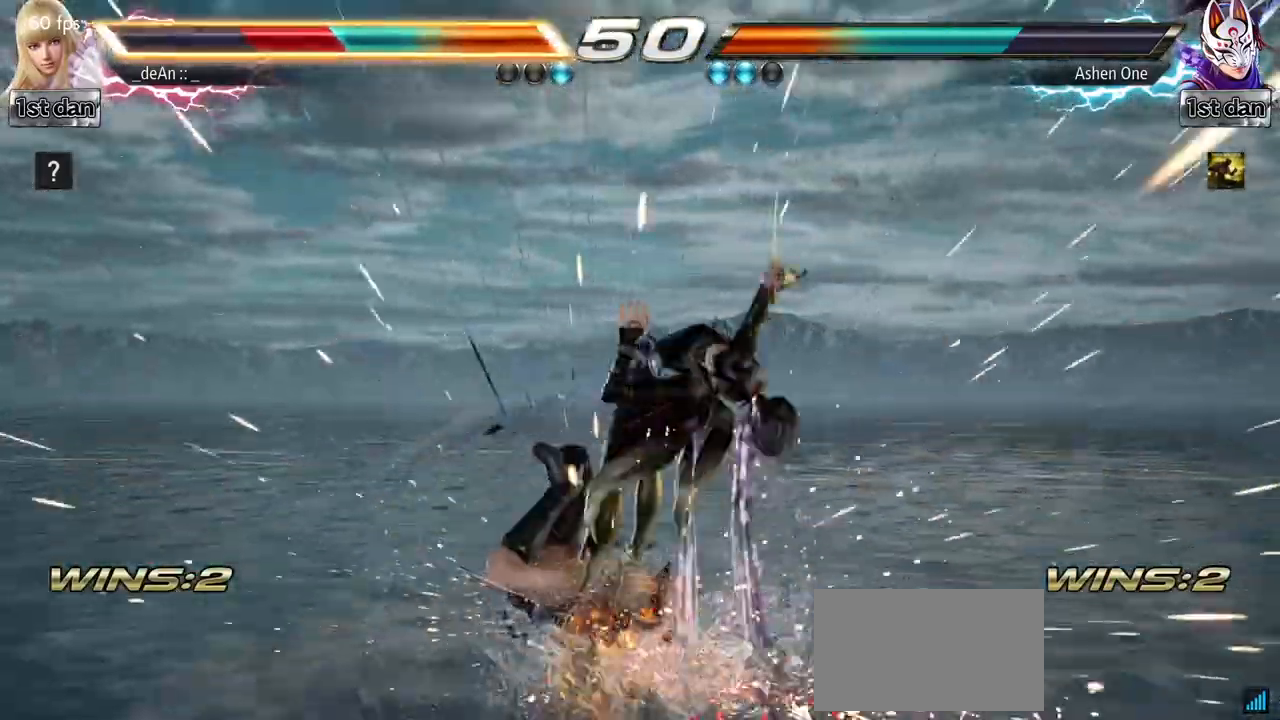
{"dt_ms": 500, "buttons": [], "left_stick": "center", "events": [[467, "left_stick", "center"]]}
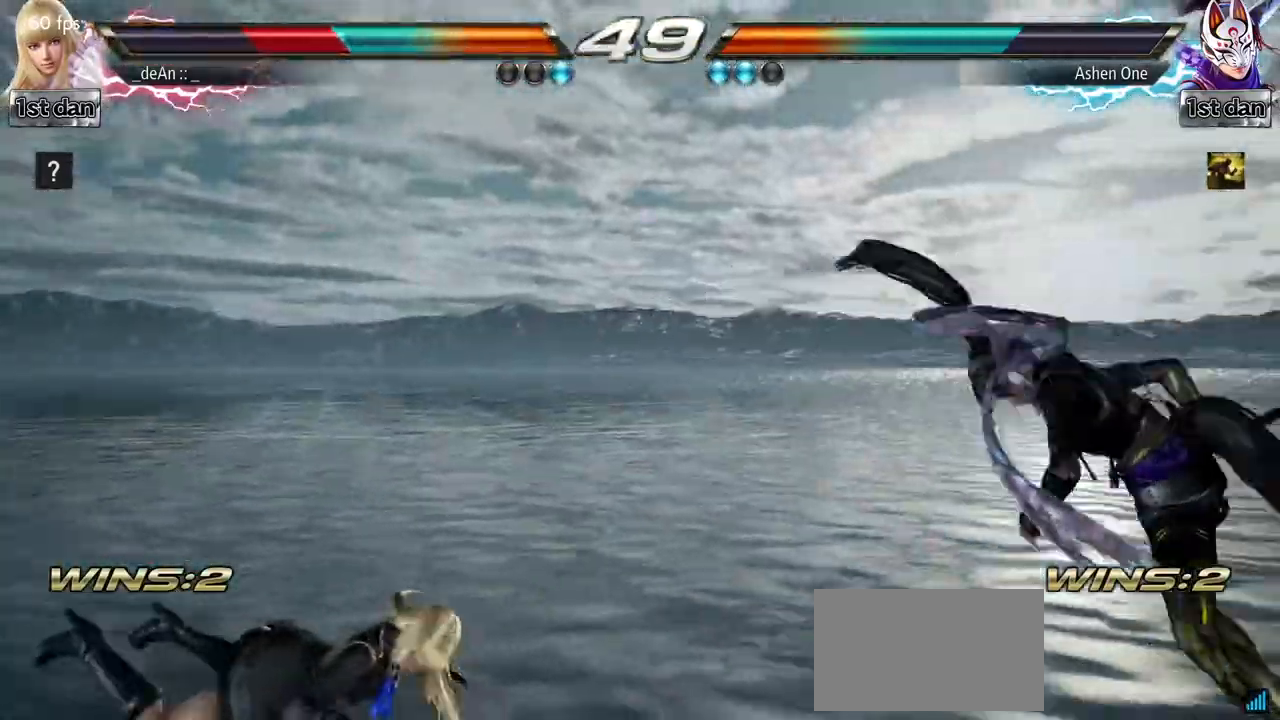
{"dt_ms": 500, "buttons": [], "left_stick": "left", "events": [[33, "left_stick", "right"], [167, "left_stick", "center"], [217, "left_stick", "left"], [367, "SQUARE", "down"], [467, "SQUARE", "up"]]}
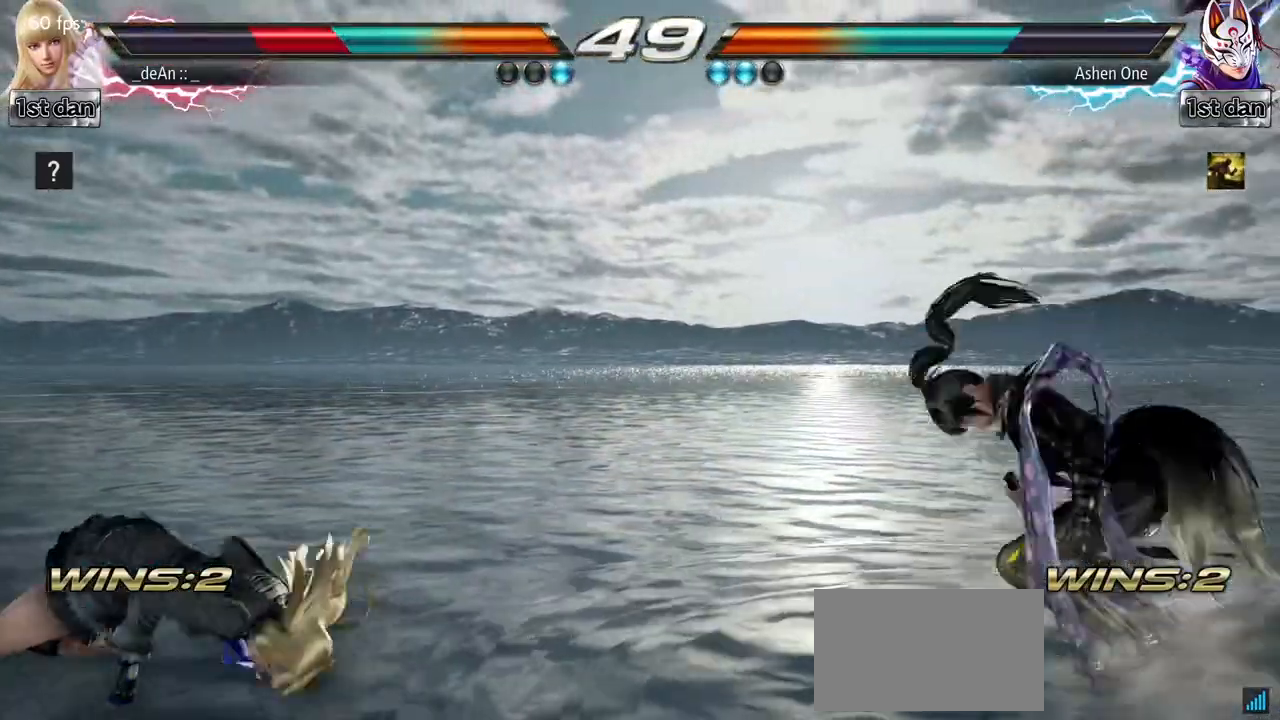
{"dt_ms": 500, "buttons": [], "left_stick": "down", "events": [[50, "SQUARE", "down"], [183, "SQUARE", "up"], [333, "left_stick", "down"]]}
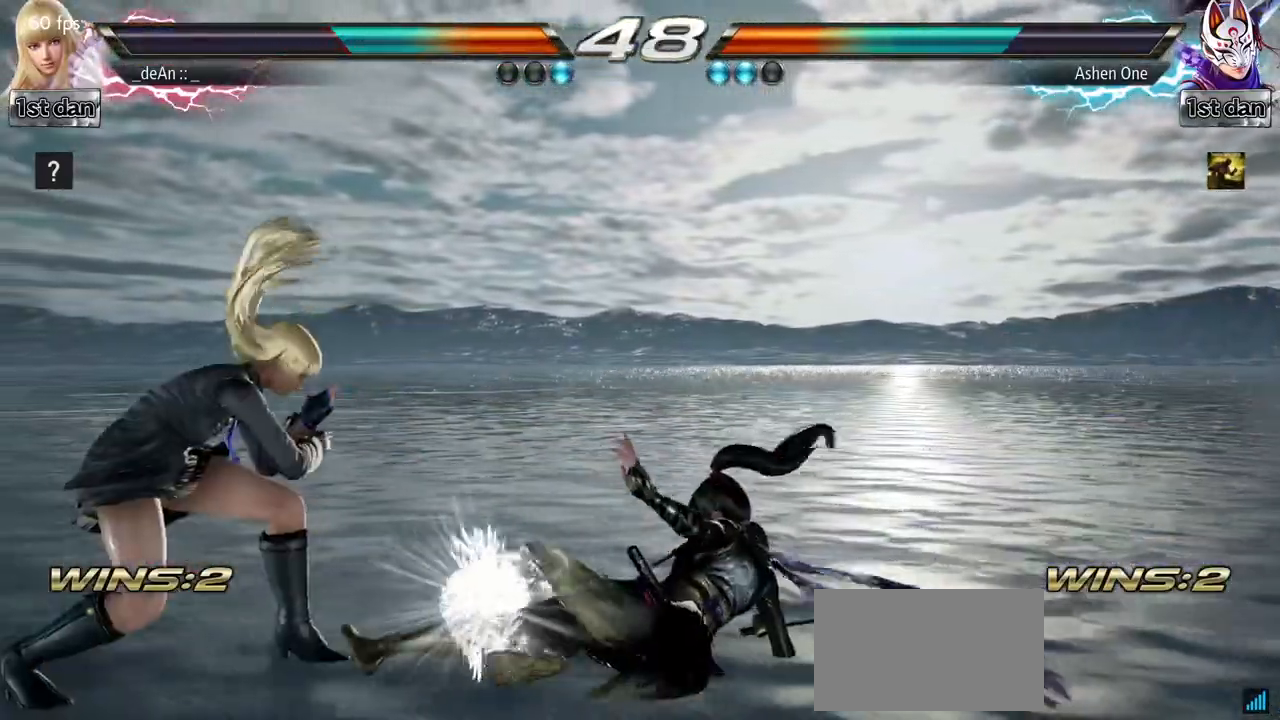
{"dt_ms": 500, "buttons": [], "left_stick": "center", "events": [[233, "left_stick", "center"], [267, "SQUARE", "down"], [317, "TRIANGLE", "down"], [417, "SQUARE", "up"], [433, "TRIANGLE", "up"]]}
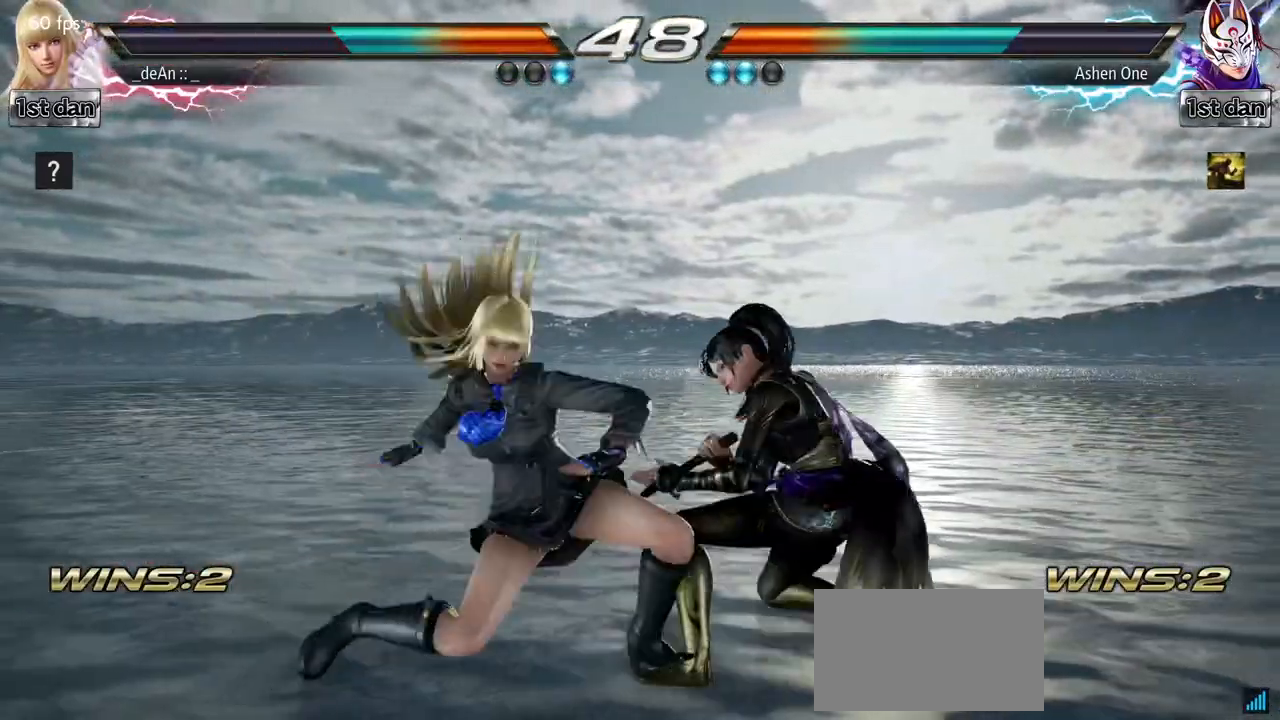
{"dt_ms": 500, "buttons": [], "left_stick": "center", "events": []}
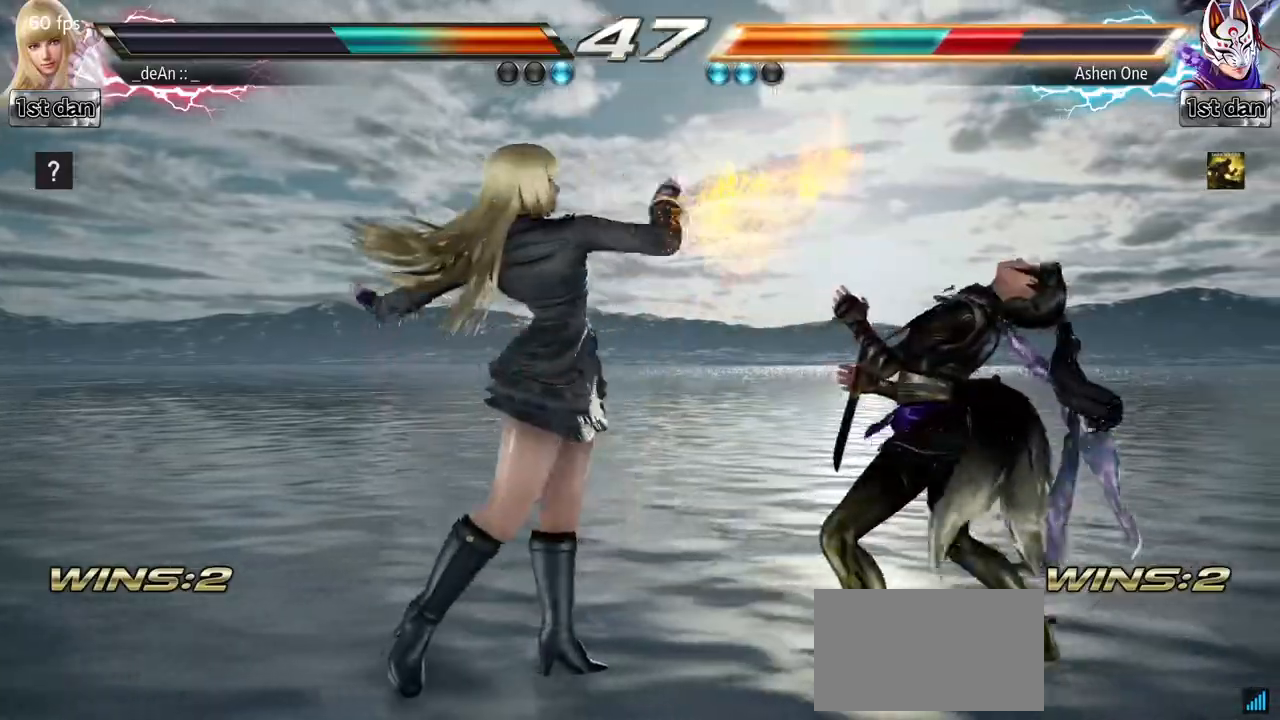
{"dt_ms": 500, "buttons": ["CIRCLE"], "left_stick": "center", "events": [[183, "left_stick", "down-right"], [217, "CIRCLE", "down"], [283, "CIRCLE", "up"], [350, "CIRCLE", "down"], [383, "left_stick", "center"], [450, "CIRCLE", "up"], [483, "CIRCLE", "down"]]}
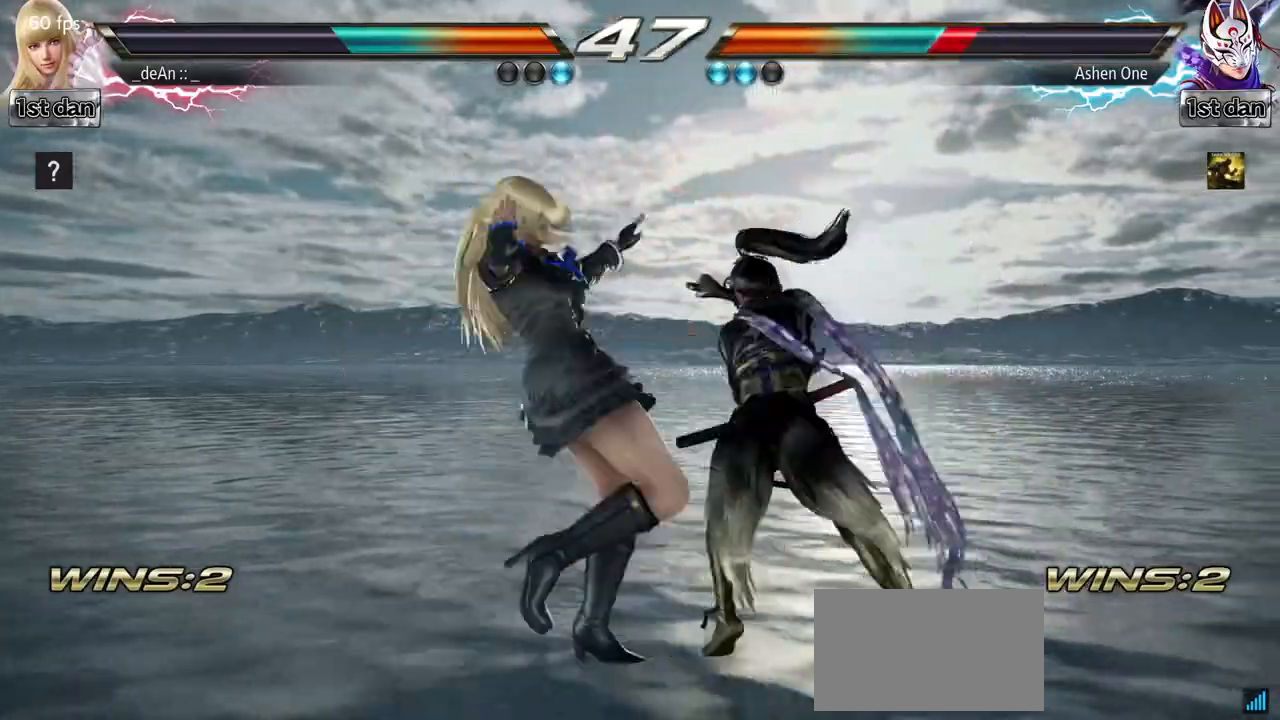
{"dt_ms": 500, "buttons": ["CIRCLE"], "left_stick": "center"}
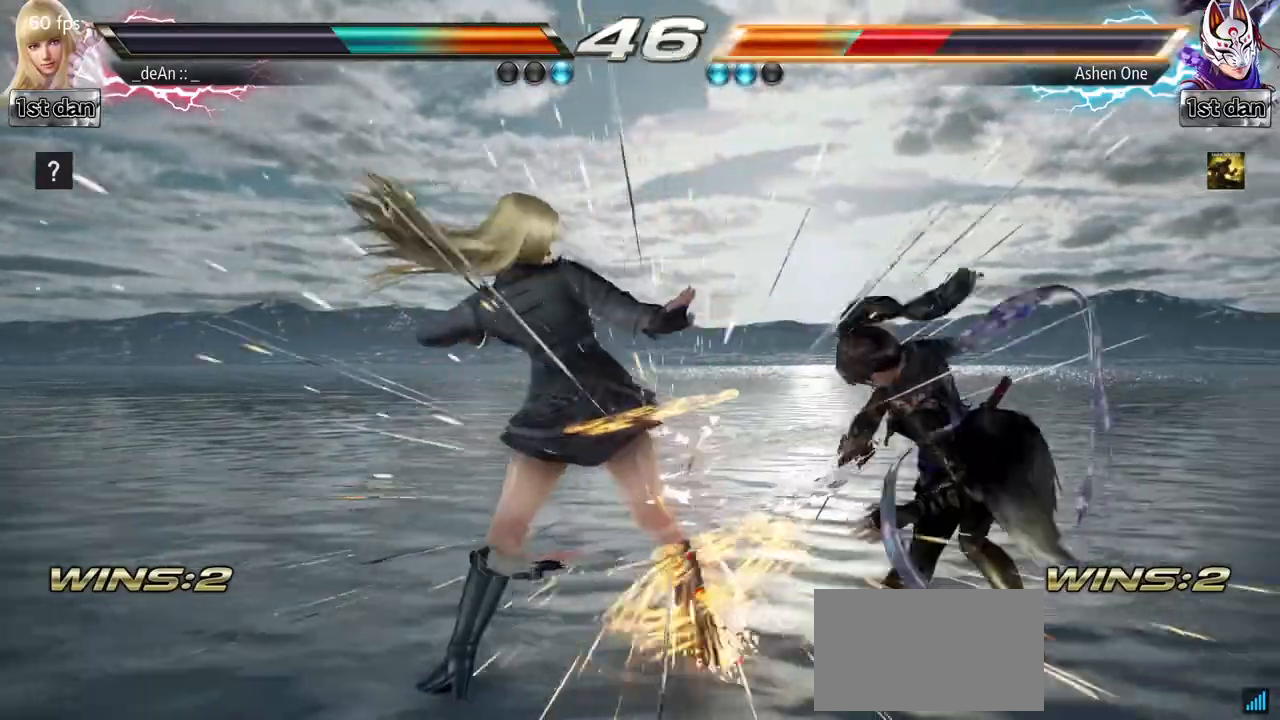
{"dt_ms": 500, "buttons": [], "left_stick": "down-right", "events": [[100, "CIRCLE", "up"], [333, "left_stick", "down-right"], [383, "CIRCLE", "down"], [433, "CIRCLE", "up"]]}
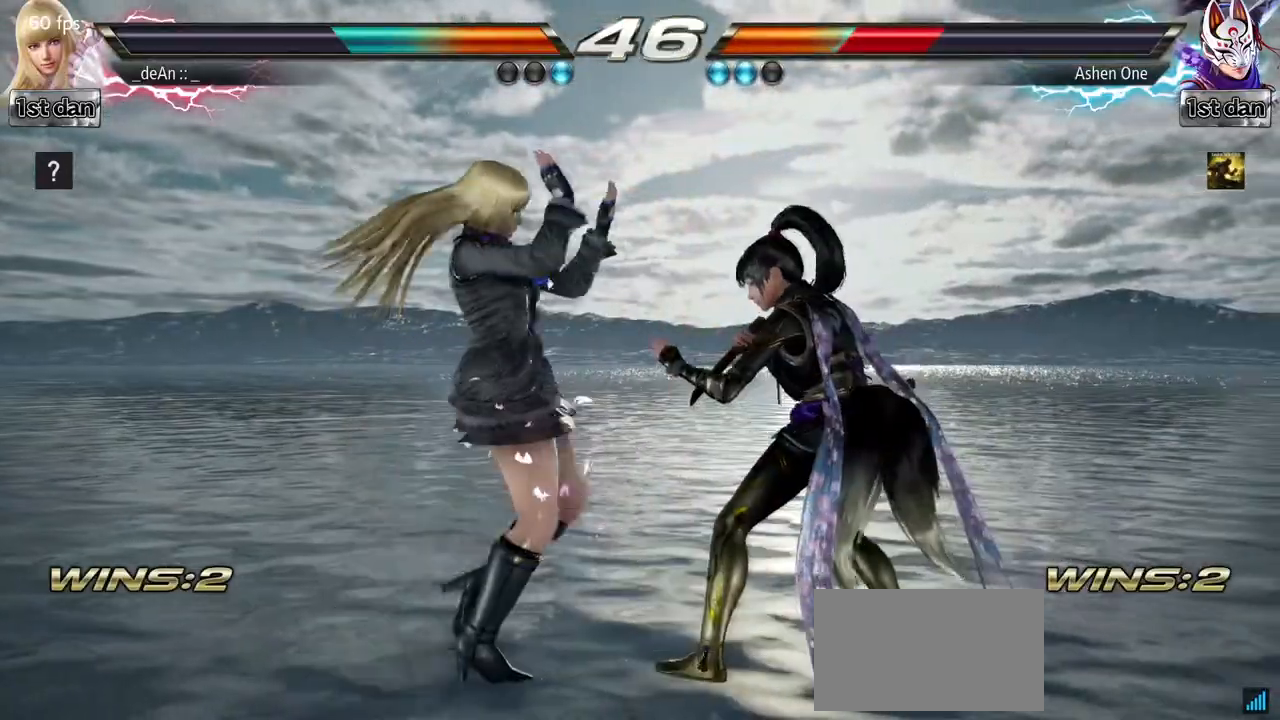
{"dt_ms": 500, "buttons": [], "left_stick": "center"}
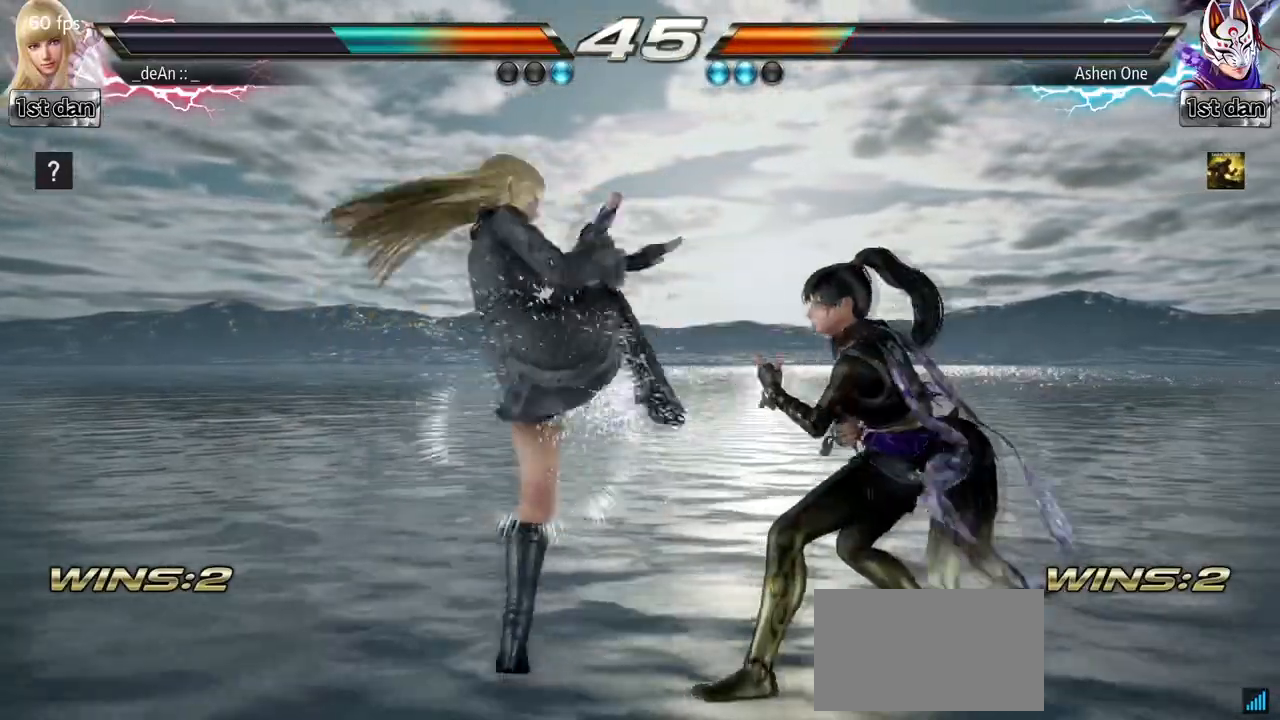
{"dt_ms": 500, "buttons": [], "left_stick": "center", "events": [[17, "CIRCLE", "down"], [133, "CIRCLE", "up"], [150, "CIRCLE", "down"], [367, "CIRCLE", "up"]]}
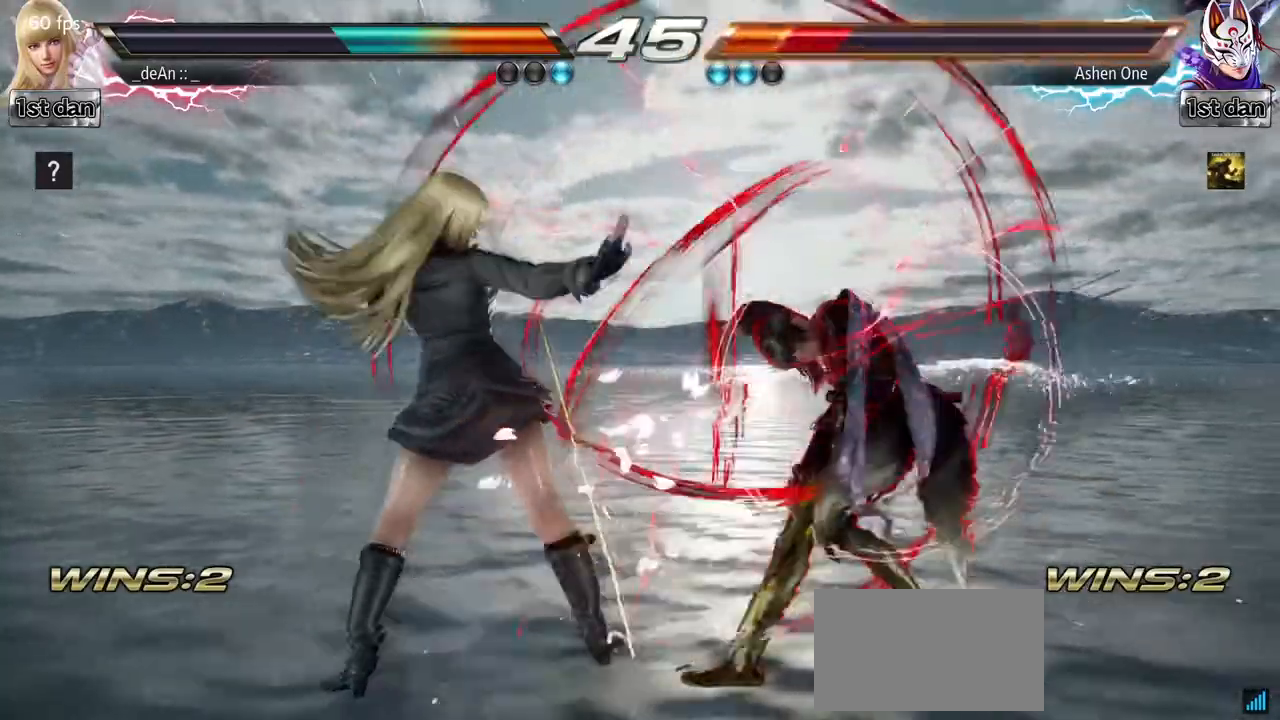
{"dt_ms": 1000, "buttons": ["CIRCLE"], "left_stick": "center"}
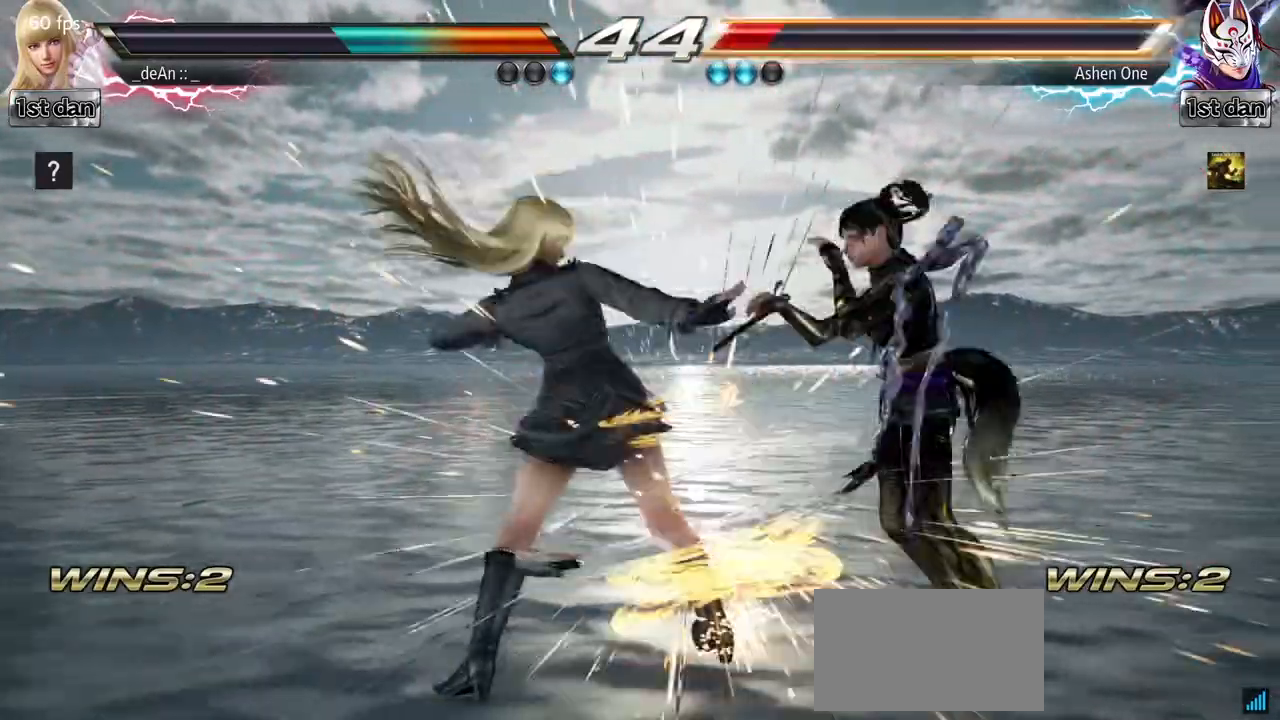
{"dt_ms": 500, "buttons": [], "left_stick": "center", "events": [[150, "CIRCLE", "up"]]}
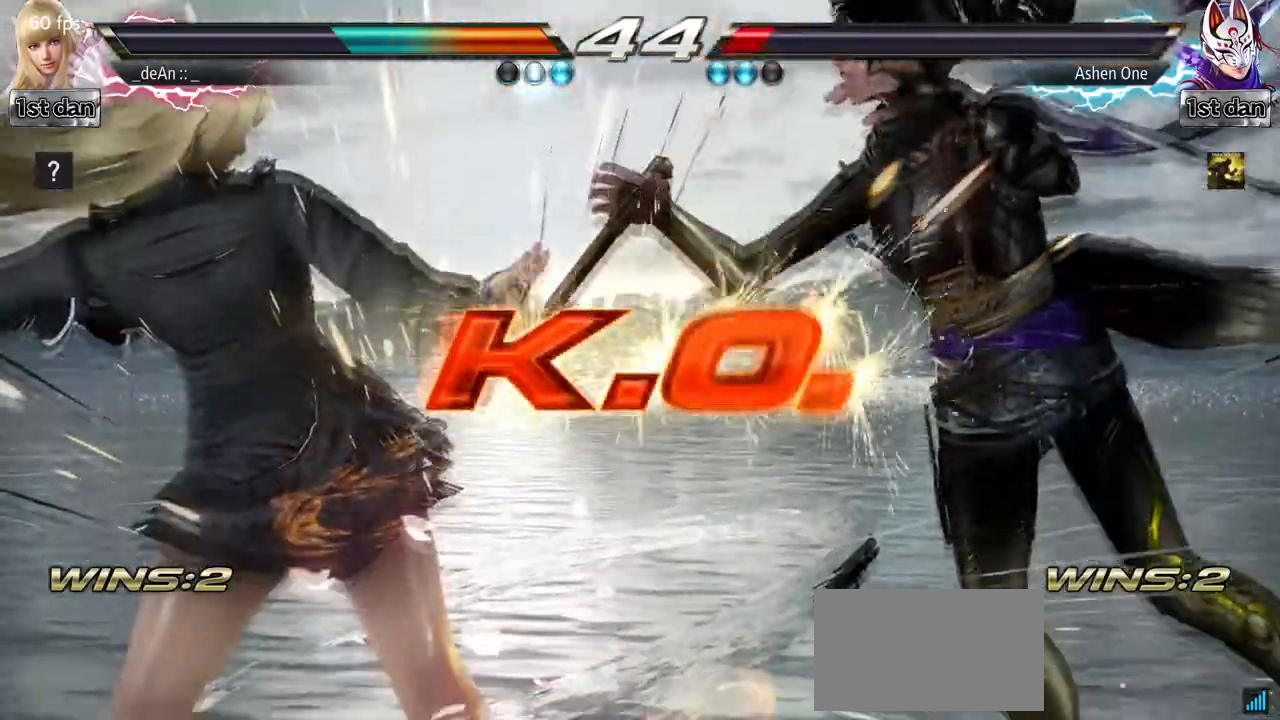
{"dt_ms": 500, "buttons": [], "left_stick": "center", "events": []}
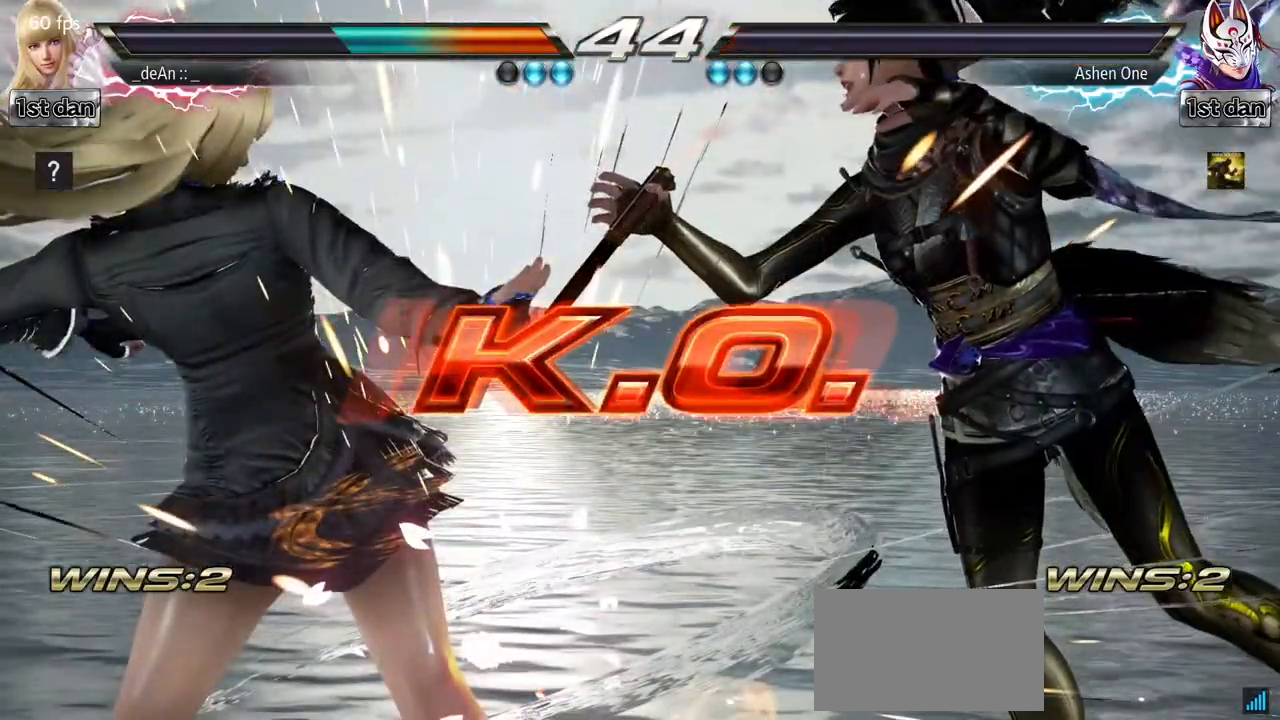
{"dt_ms": 500, "buttons": [], "left_stick": "center", "events": []}